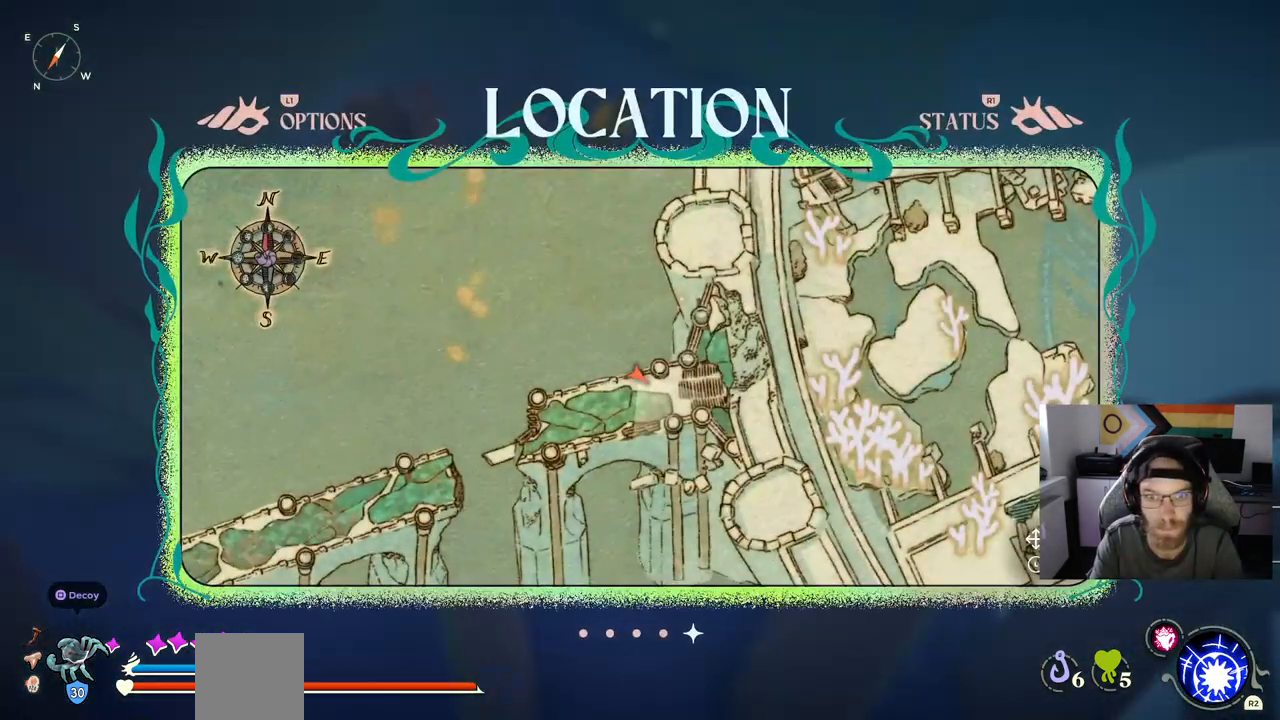
Gameplay with a controller (PlayStation layout); each line is a JSON object with the inputs held at the frame after it. "events" lists button and stick changes between this image and that frame as [ms after this image, input, new state], when the widget could be followed in between.
{"buttons": [], "left_stick": "up", "right_stick": "center", "events": [[67, "CIRCLE", "down"], [150, "CIRCLE", "up"], [450, "left_stick", "up"]]}
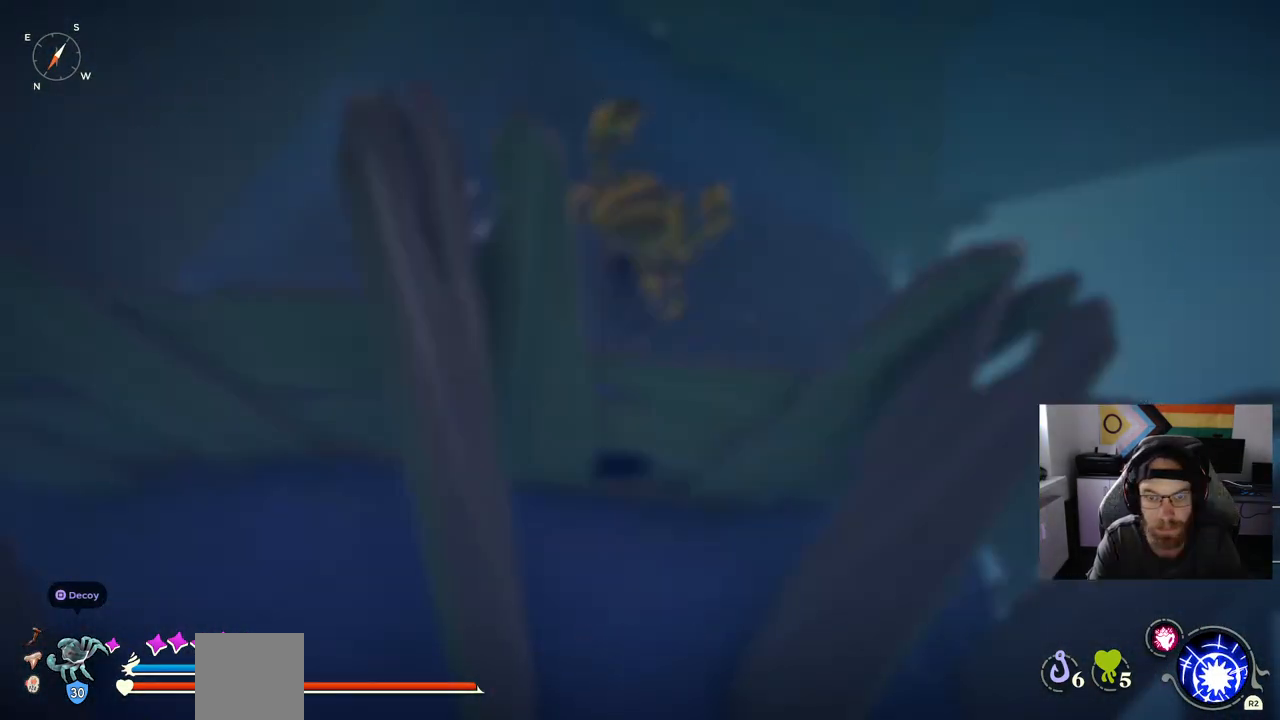
{"buttons": [], "left_stick": "up", "right_stick": "center", "events": [[250, "right_stick", "up"], [483, "right_stick", "center"]]}
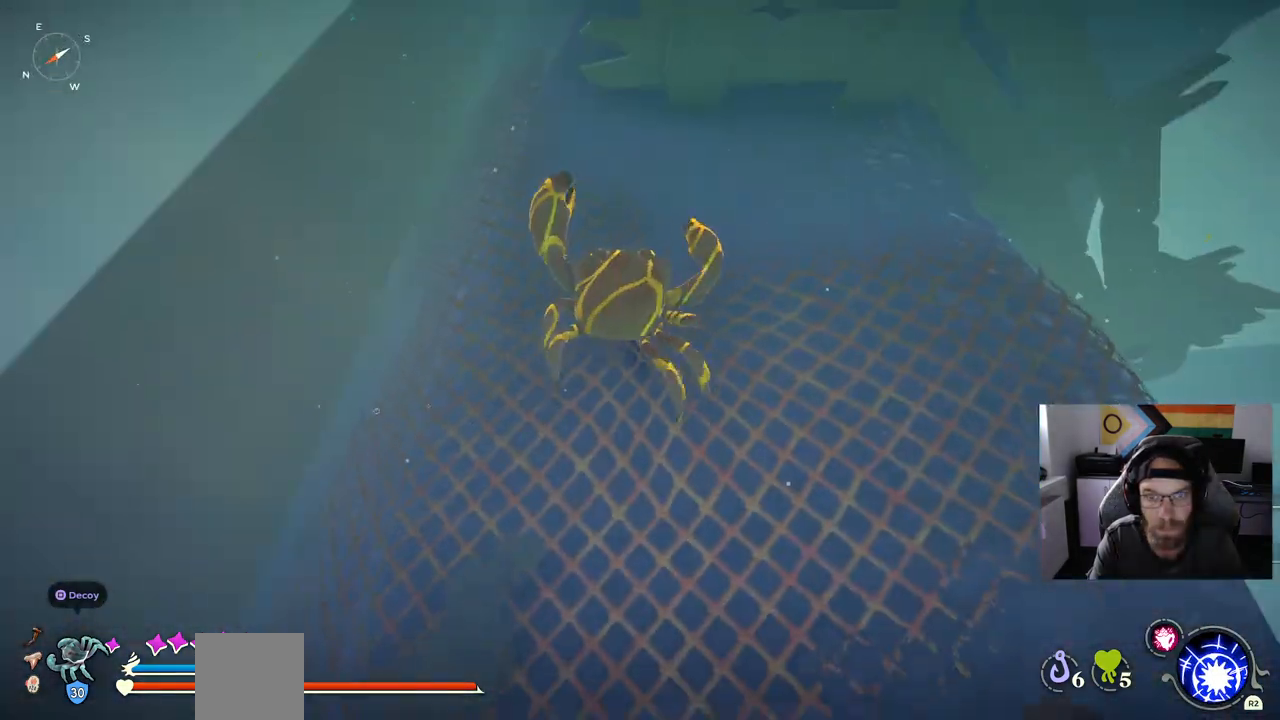
{"buttons": [], "left_stick": "left", "right_stick": "center", "events": [[450, "left_stick", "left"]]}
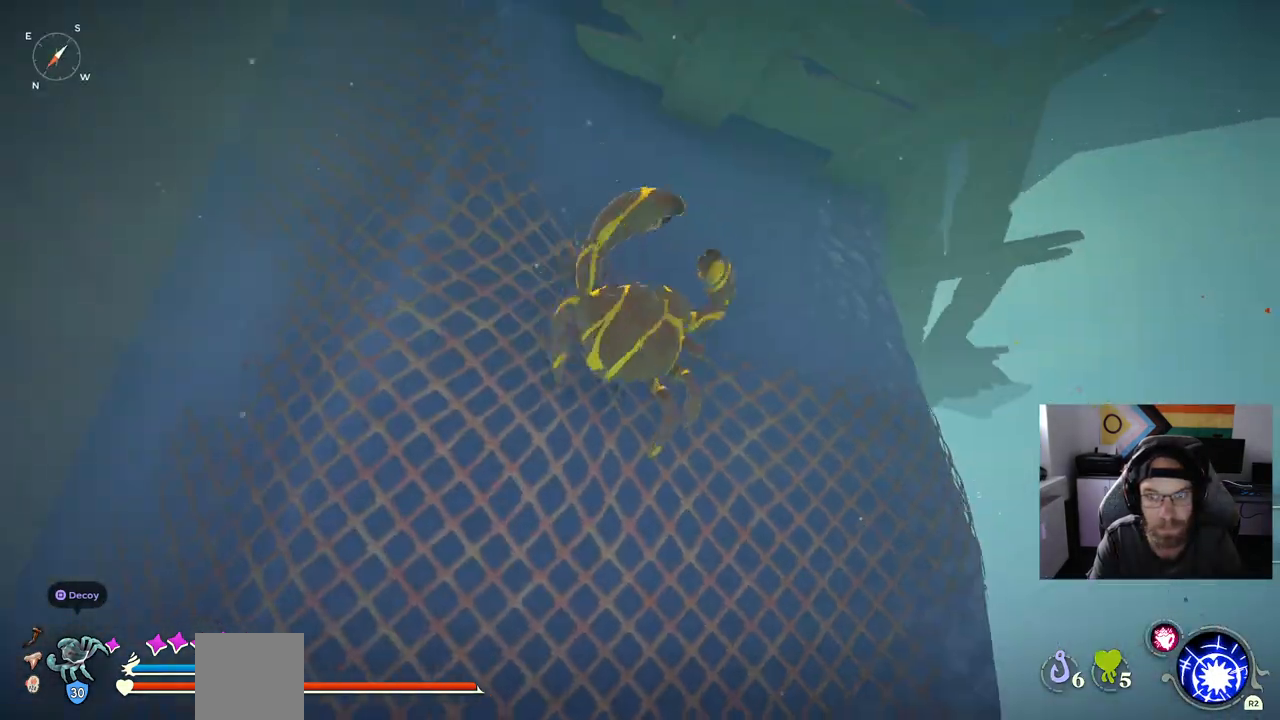
{"buttons": [], "left_stick": "left", "right_stick": "center", "events": []}
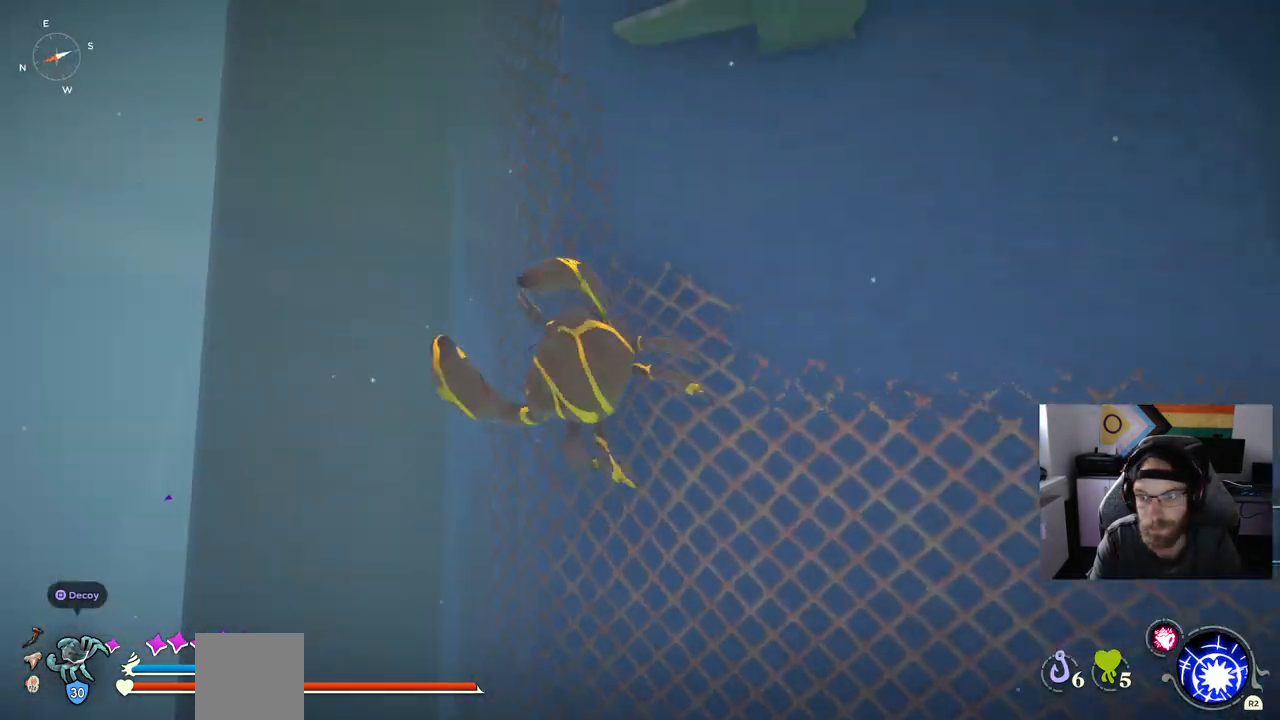
{"buttons": [], "left_stick": "up-left", "right_stick": "center", "events": [[250, "right_stick", "up-right"], [267, "left_stick", "up-left"], [317, "right_stick", "center"]]}